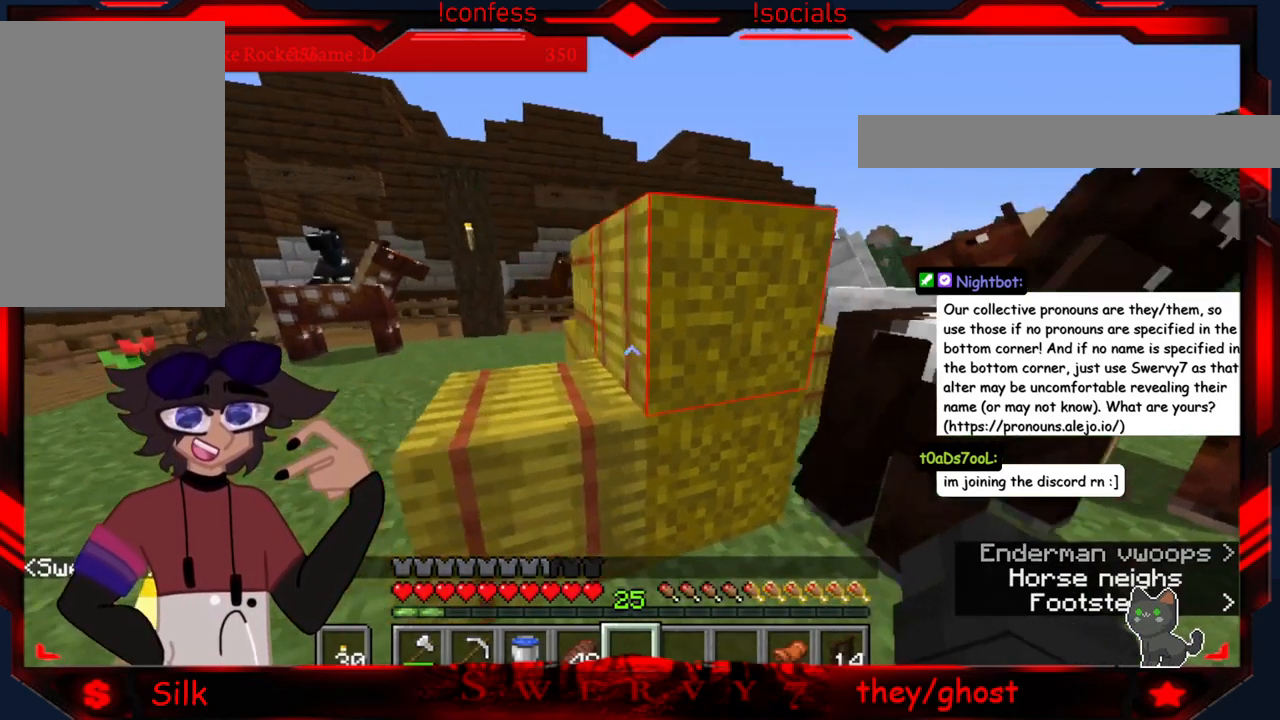
Gameplay with keyboard and mouse; each line is a JSON object with the keys and mouse buttons held at the frame after it. "events" lists presses ("down") and releases ("up") of "a", "d", "s", "mouse_left" and "mouse_right" between this image and that frame as [ms after this image, input, new state], when the widget could be followed in between. "mouse_left", "mouse_right" = the "left", "right" buttons of the "mouse" list. No other keys are recorded. Fast repeated clicks can show as one long hold. Mouse movement is not recorded.
{"keys": [], "mouse": [], "events": [[133, "a", "up"]]}
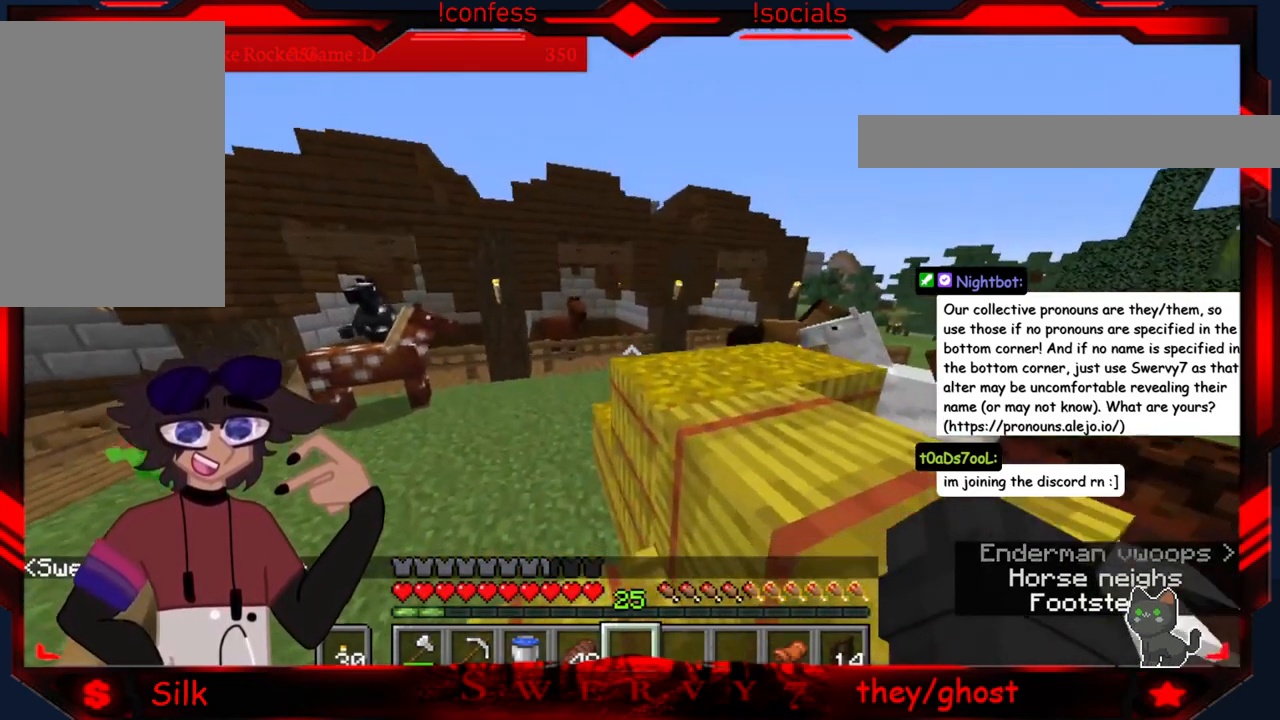
{"keys": [], "mouse": [], "events": []}
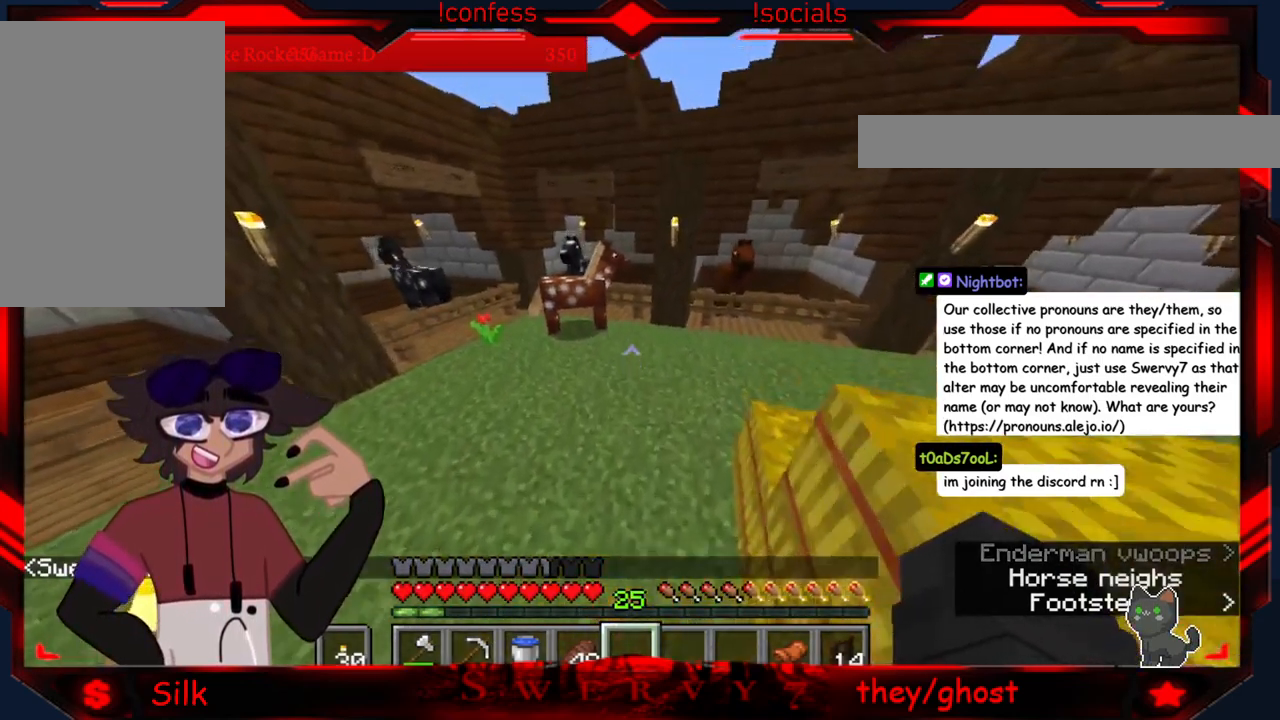
{"keys": ["d"], "mouse": [], "events": [[17, "d", "down"]]}
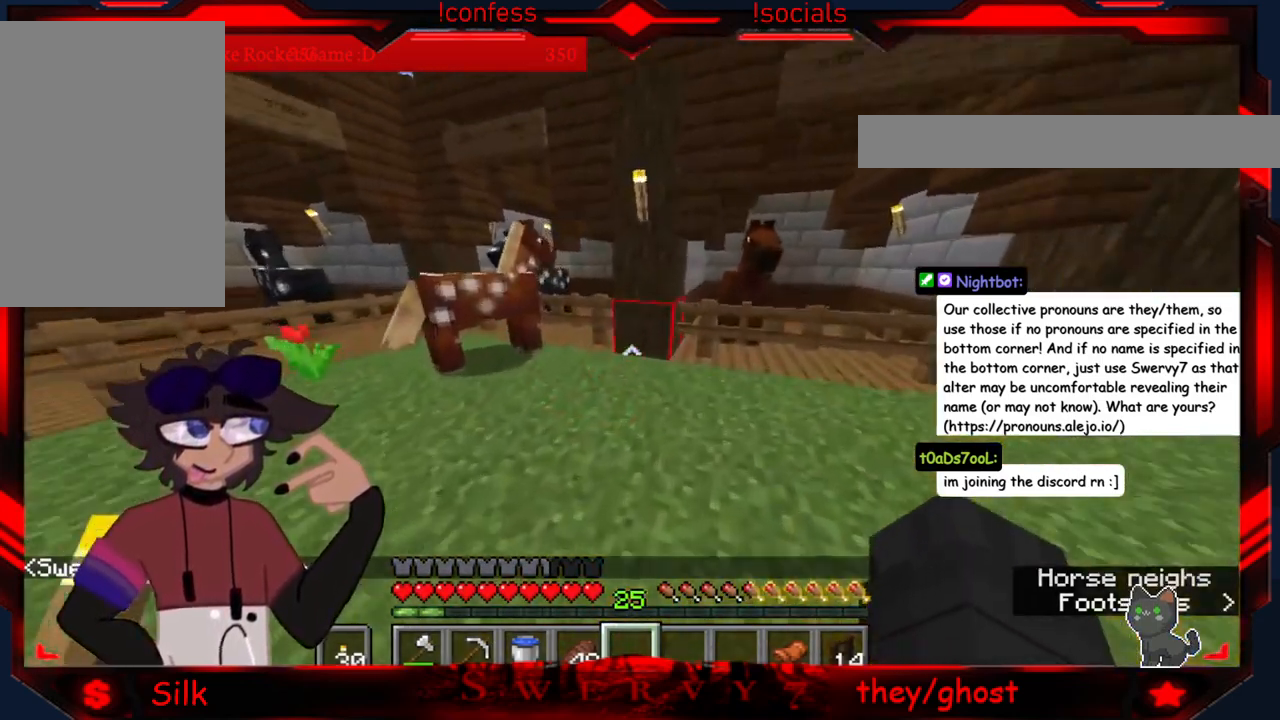
{"keys": ["d"], "mouse": [], "events": [[300, "d", "up"], [500, "d", "down"]]}
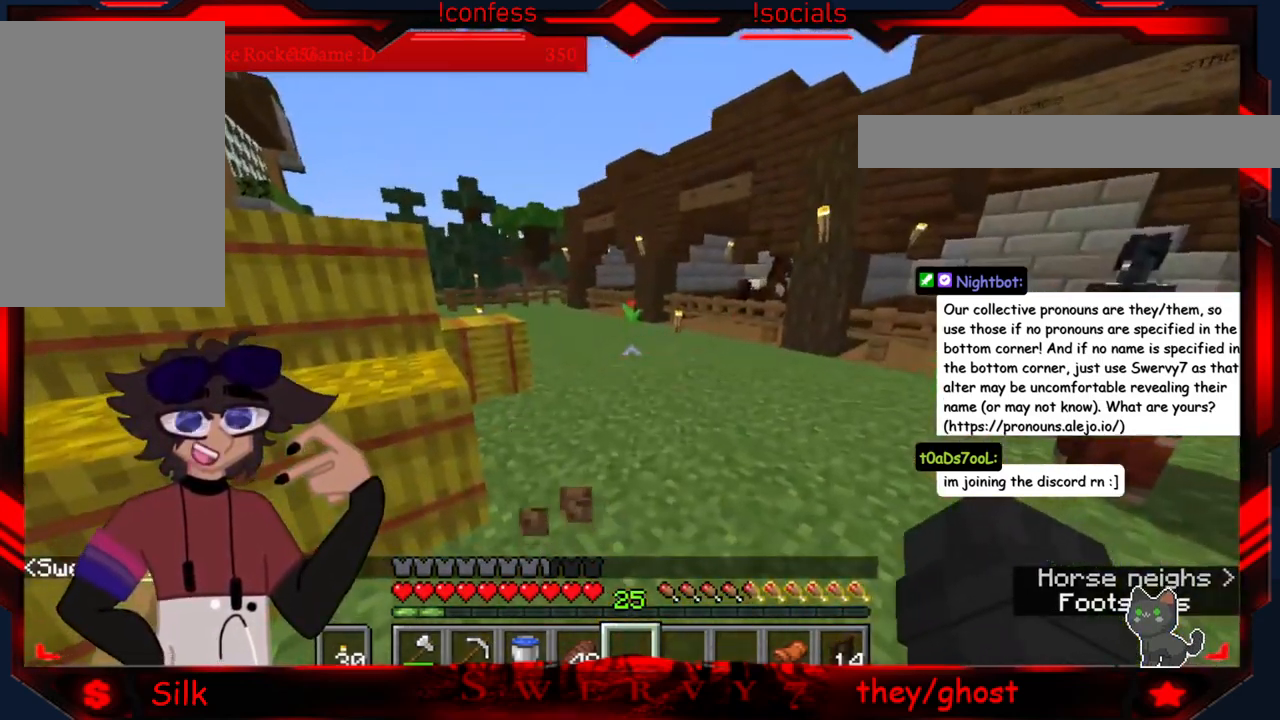
{"keys": [], "mouse": [], "events": [[467, "d", "up"]]}
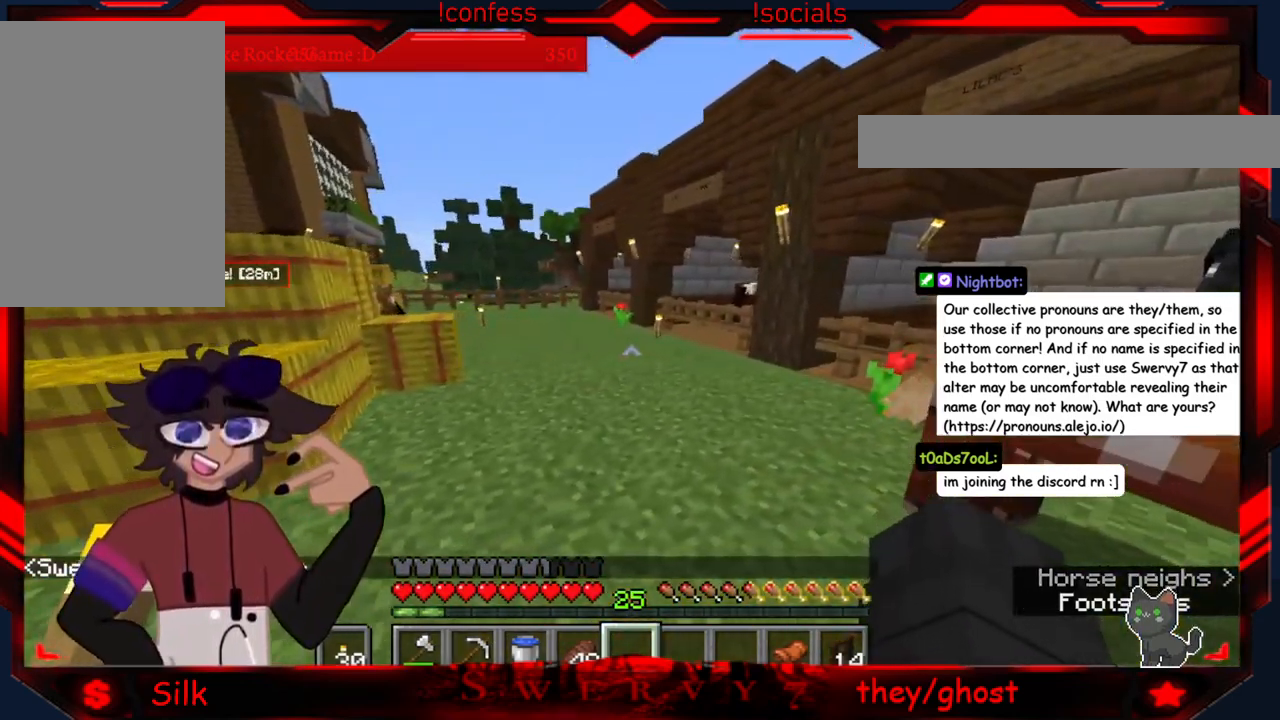
{"keys": [], "mouse": [], "events": []}
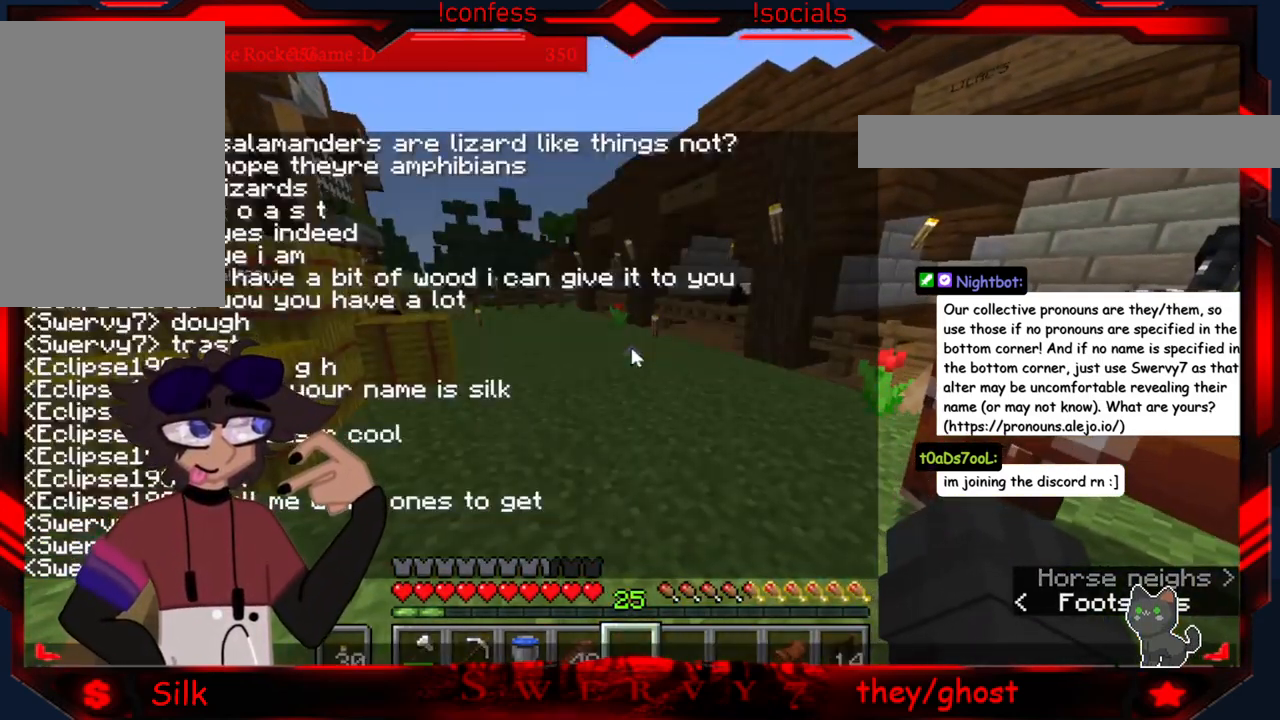
{"keys": [], "mouse": [], "events": []}
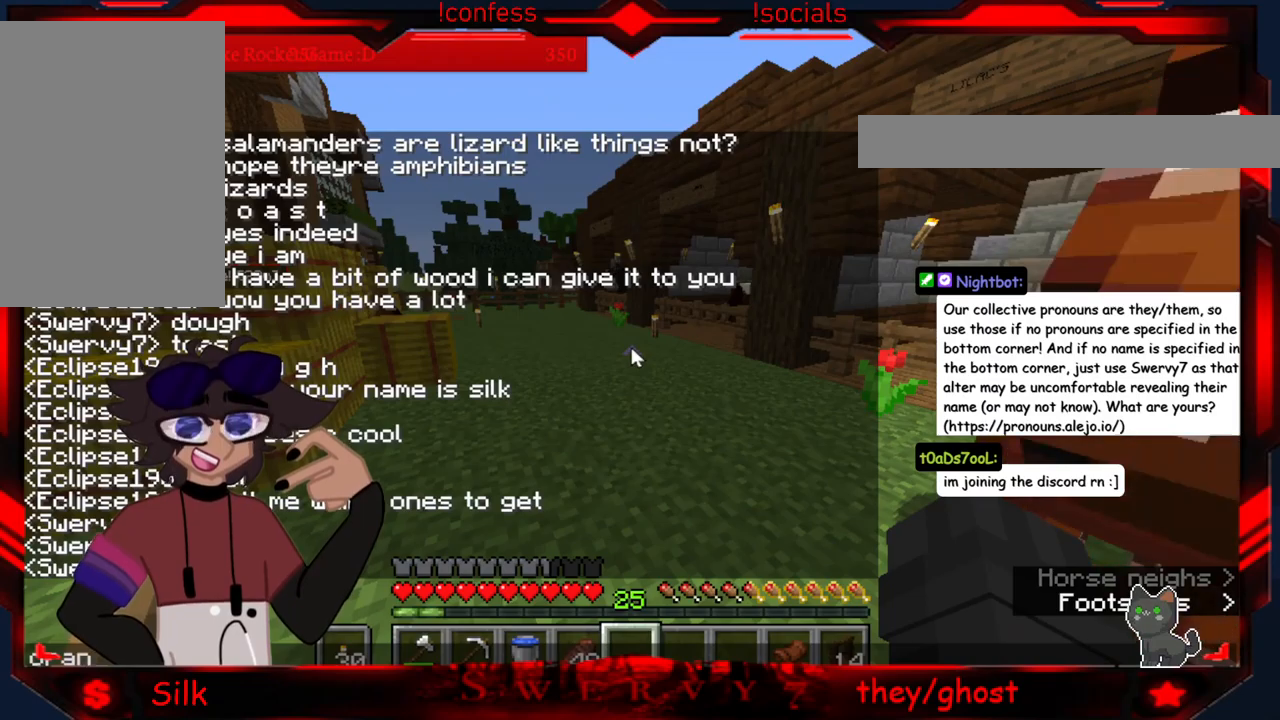
{"keys": [], "mouse": [], "events": []}
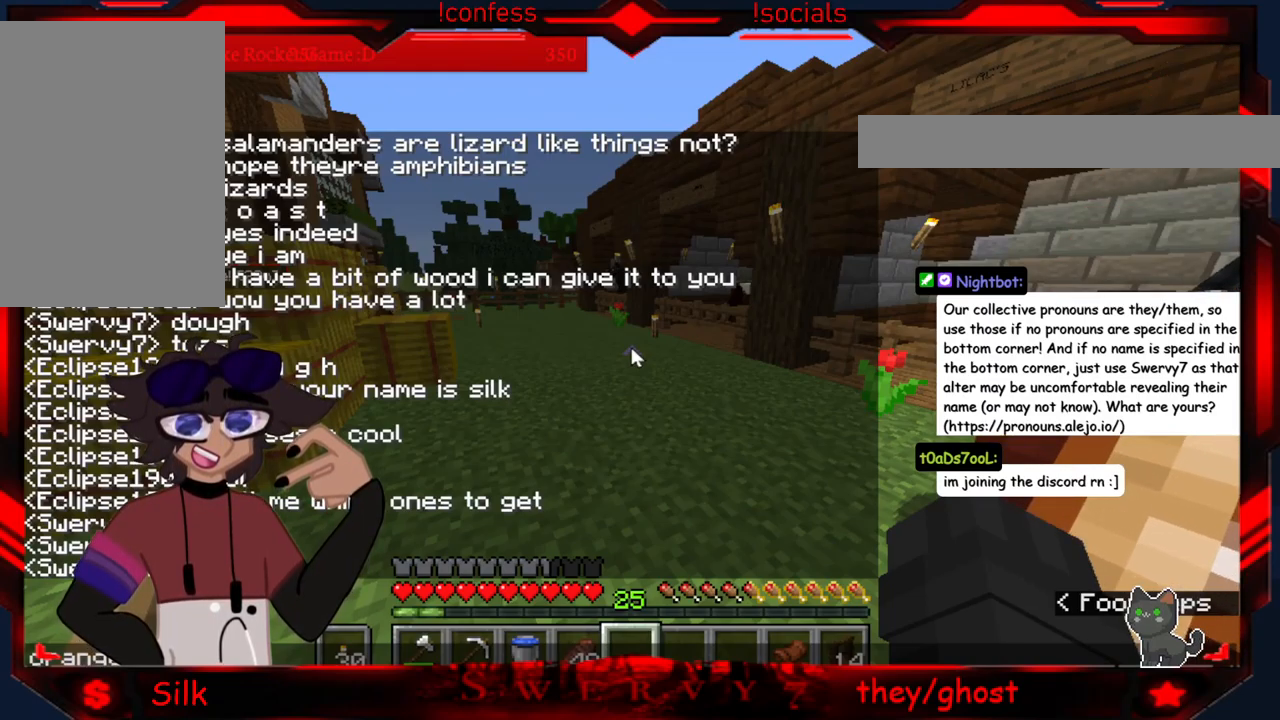
{"keys": [], "mouse": [], "events": []}
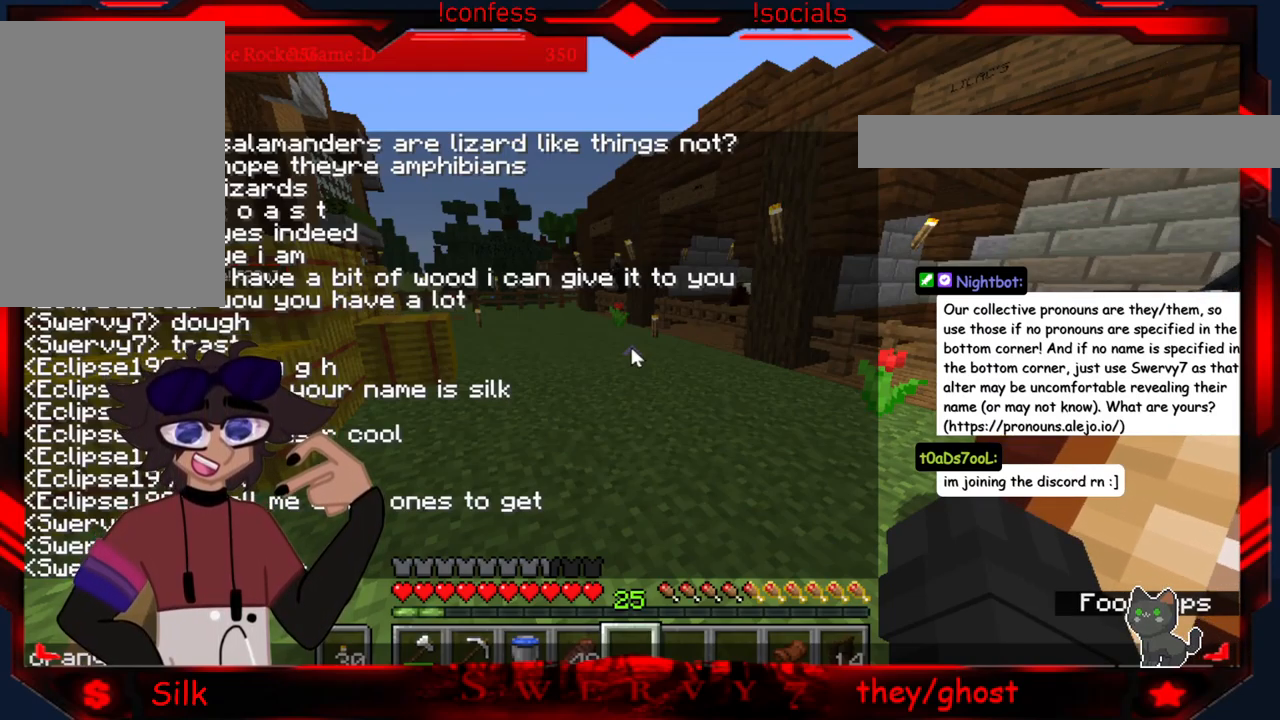
{"keys": ["a"], "mouse": [], "events": [[366, "a", "down"]]}
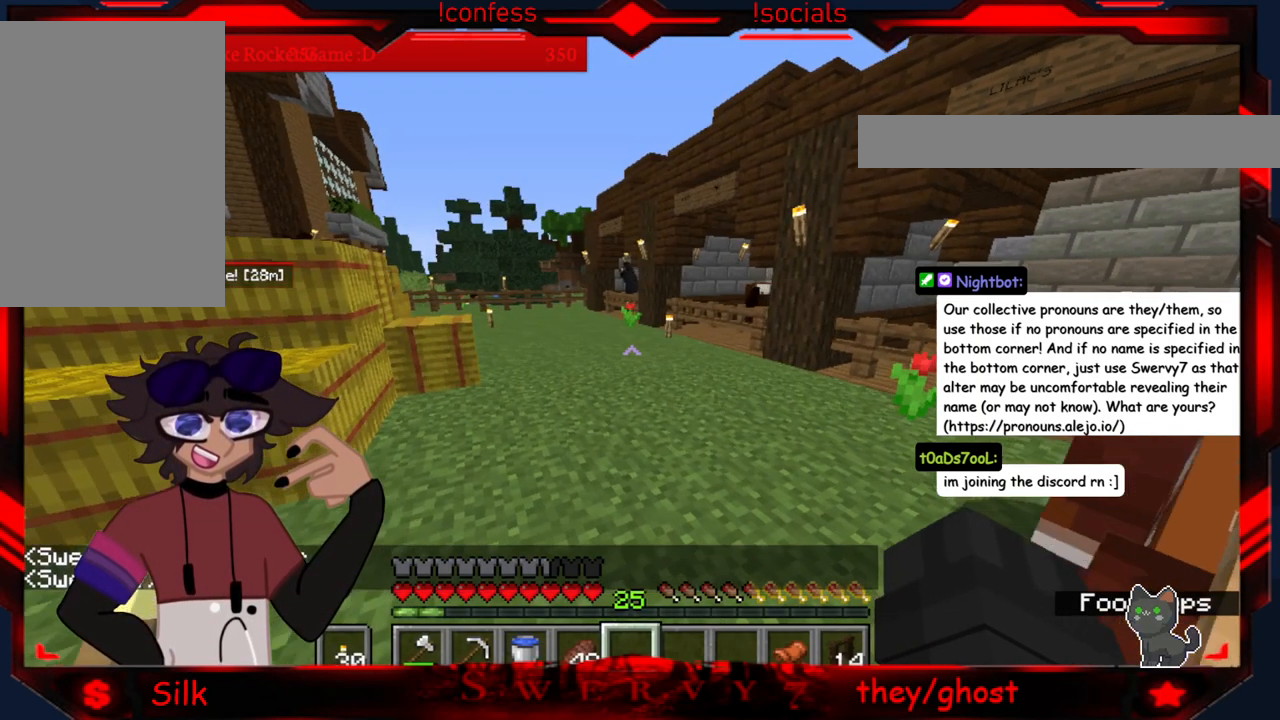
{"keys": ["a"], "mouse": [], "events": []}
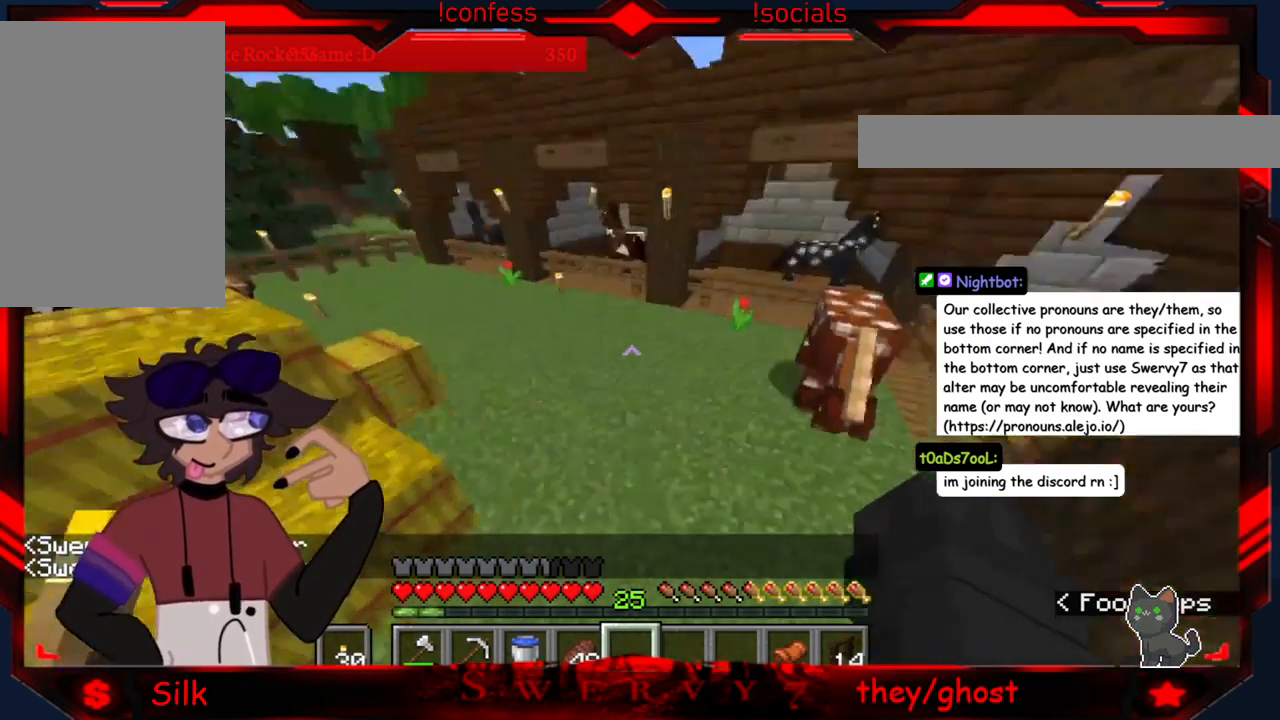
{"keys": [], "mouse": [], "events": [[333, "a", "up"]]}
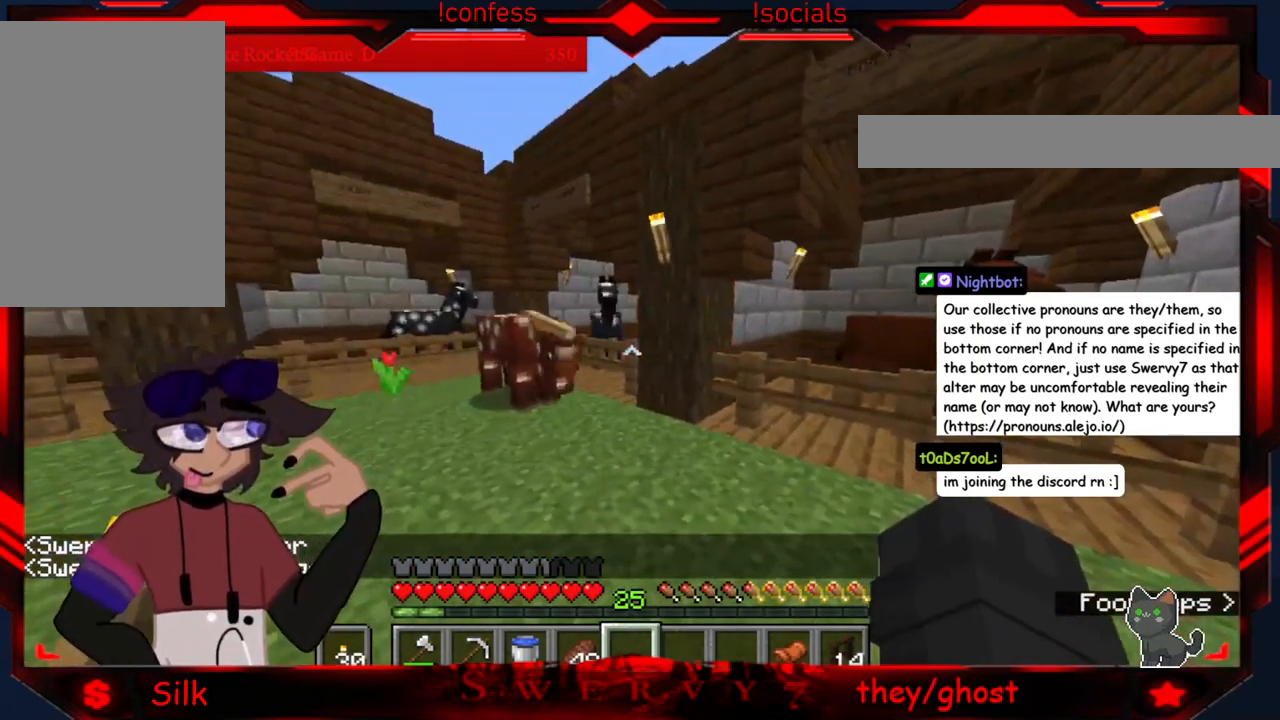
{"keys": [], "mouse": [], "events": []}
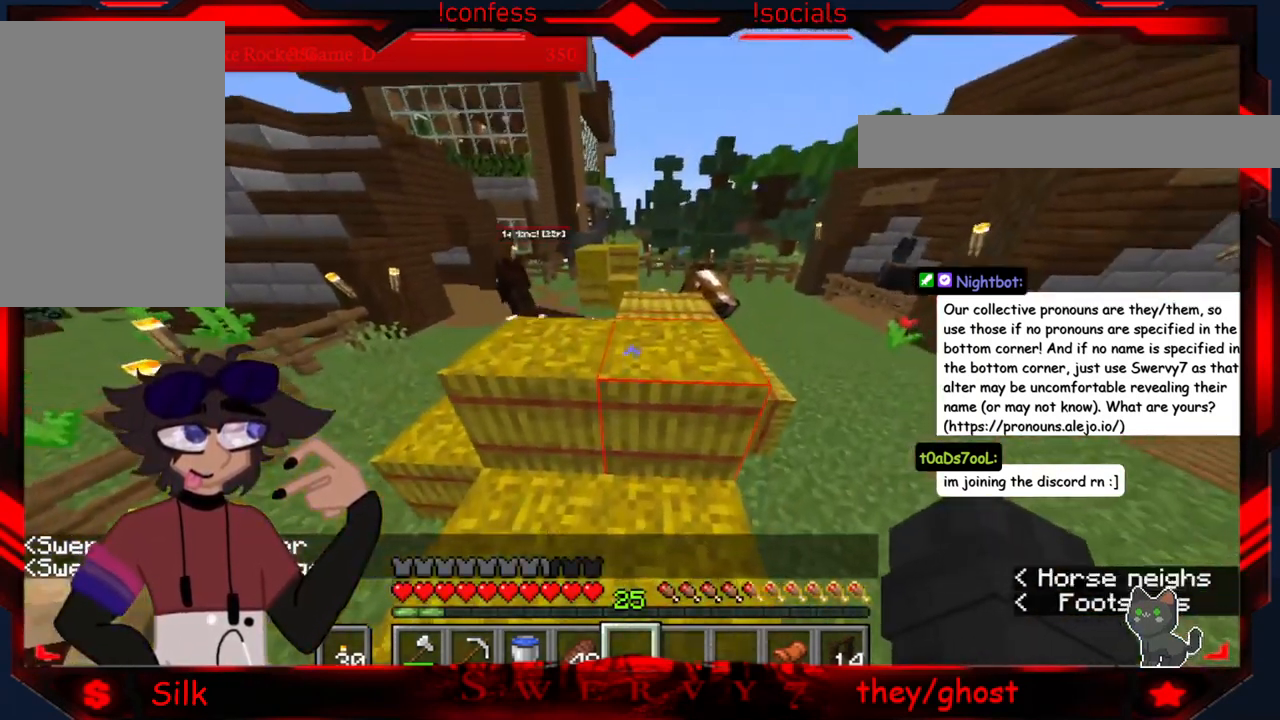
{"keys": [], "mouse": [], "events": []}
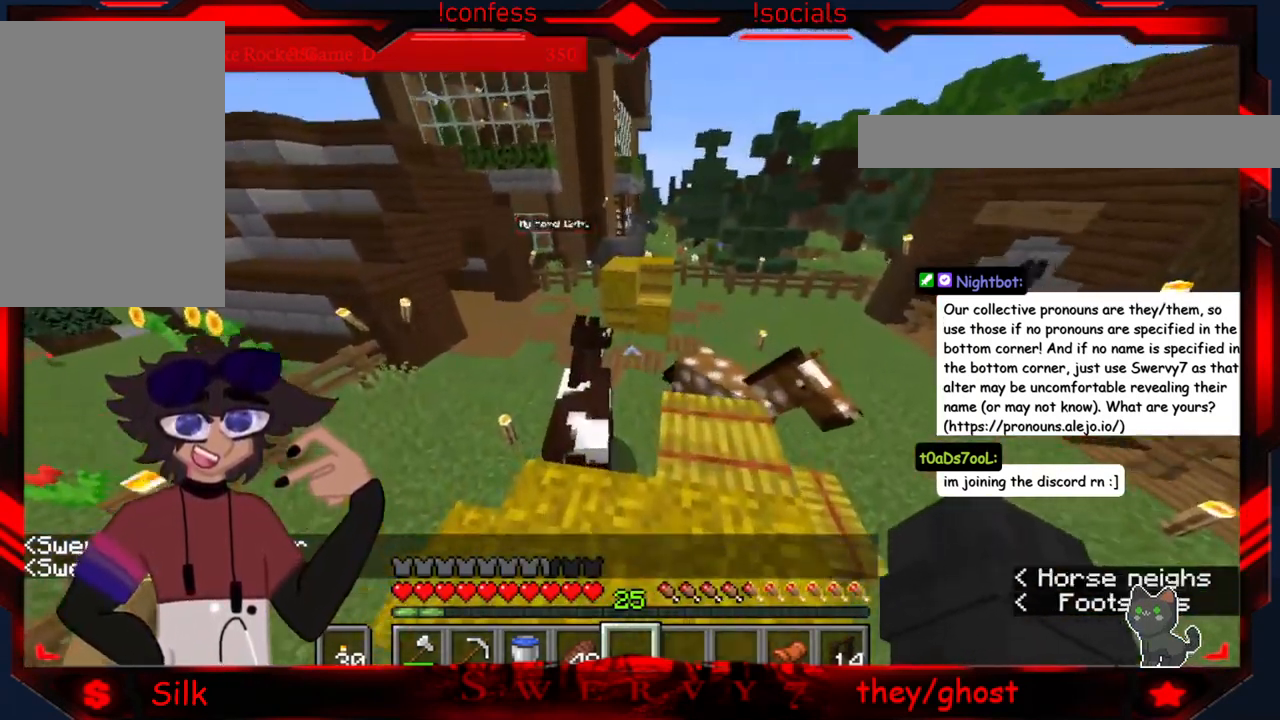
{"keys": ["d"], "mouse": [], "events": [[416, "d", "down"]]}
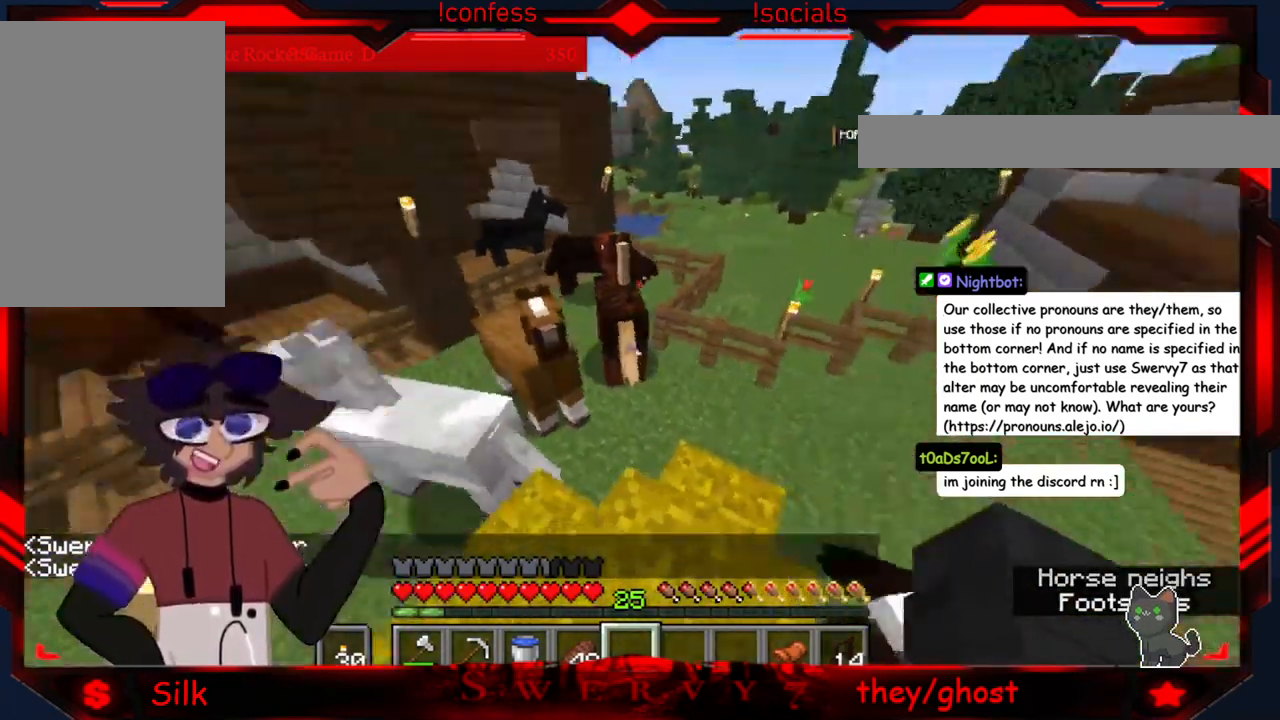
{"keys": [], "mouse": [], "events": [[116, "d", "up"]]}
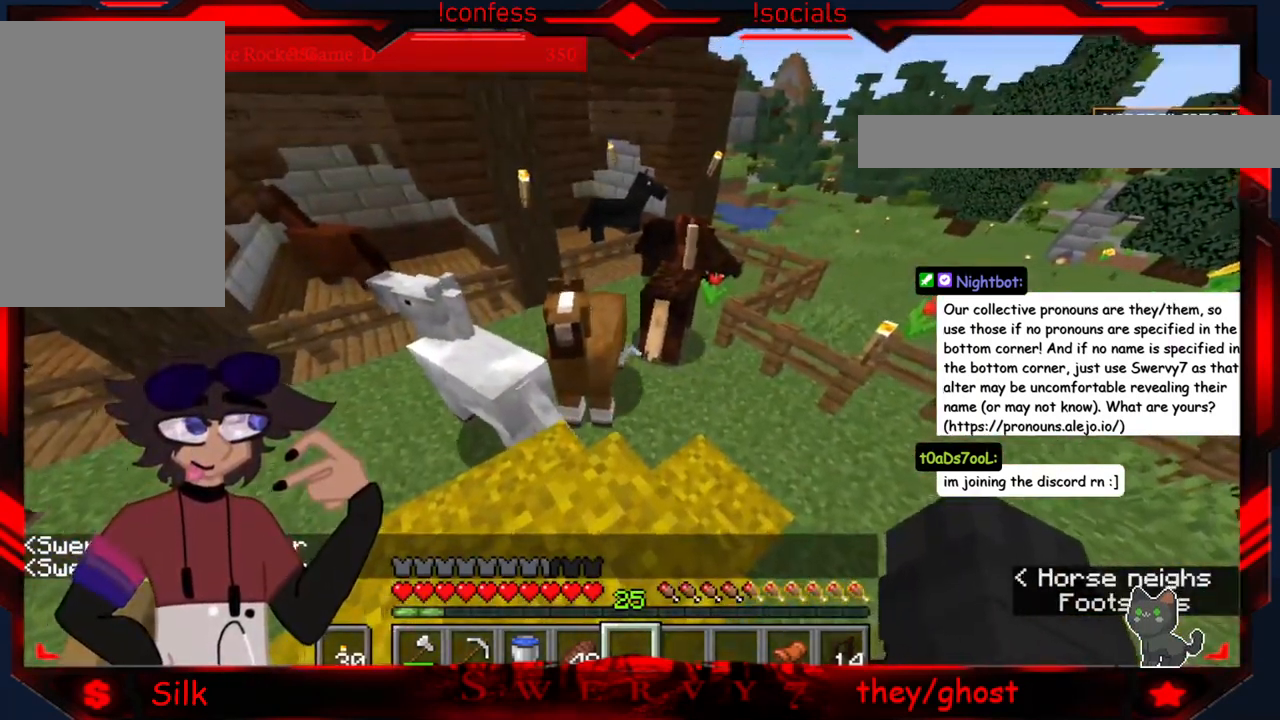
{"keys": [], "mouse": [], "events": []}
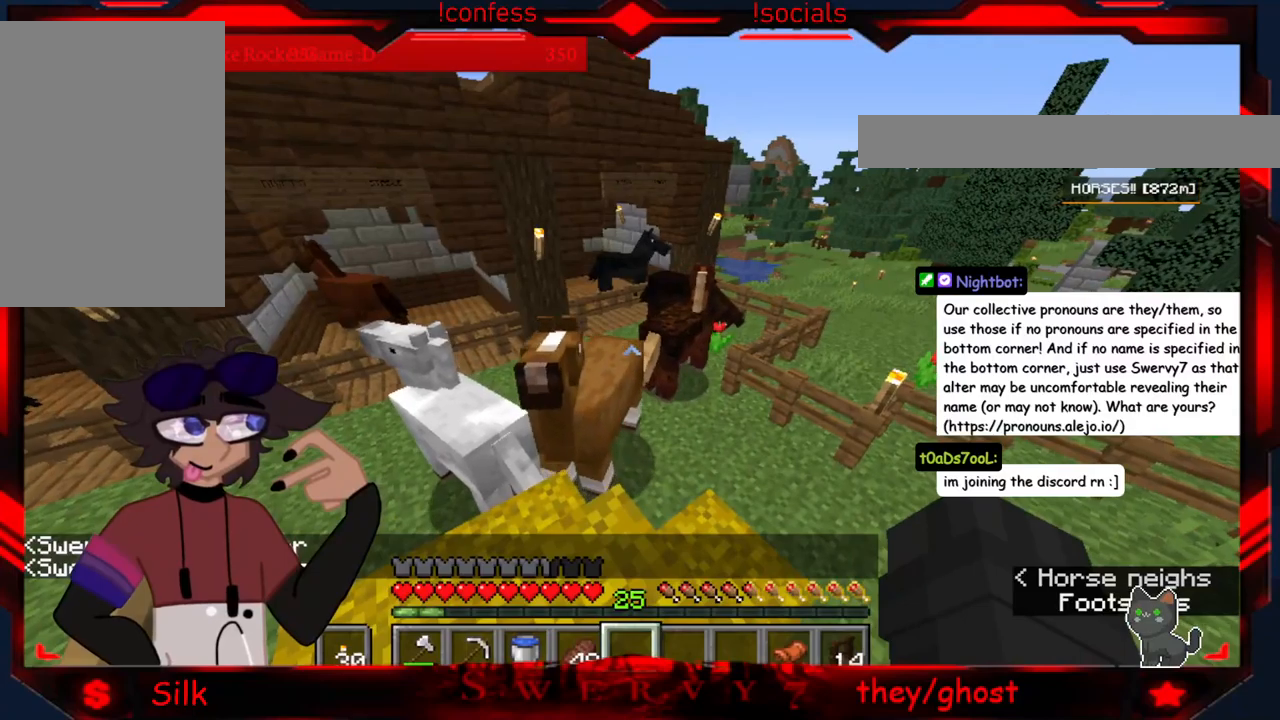
{"keys": [], "mouse": [], "events": []}
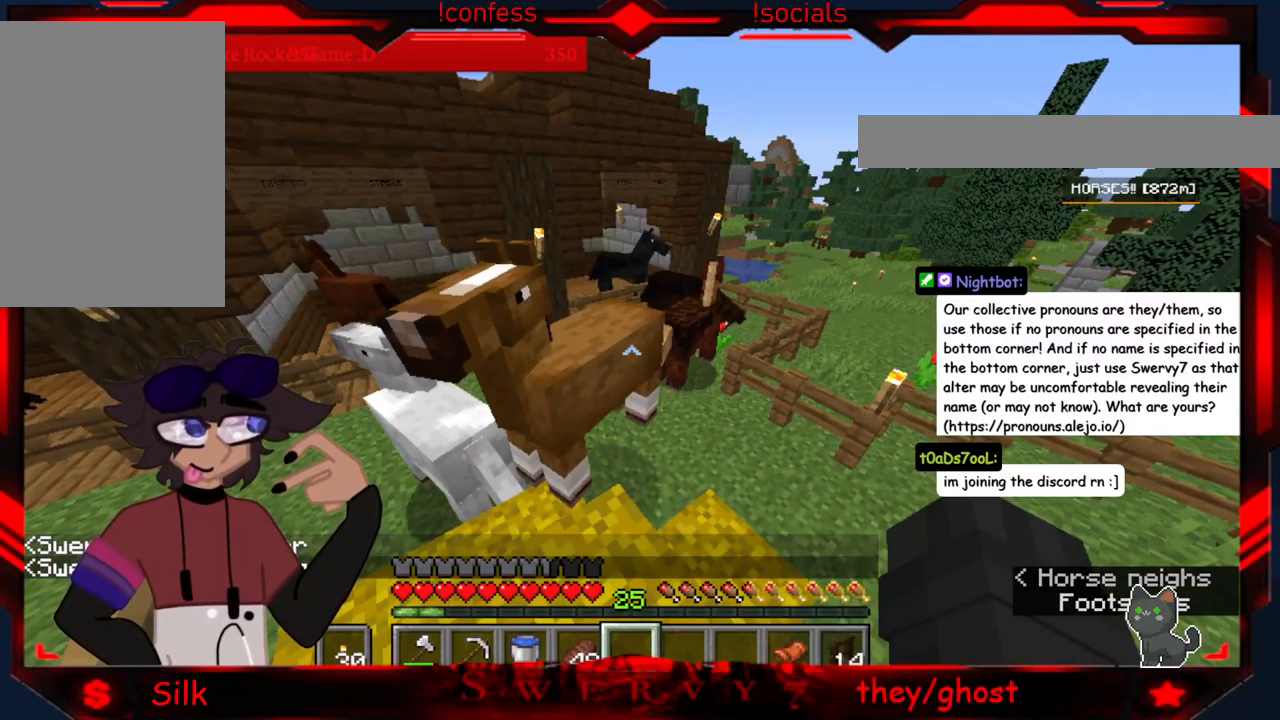
{"keys": [], "mouse": [], "events": []}
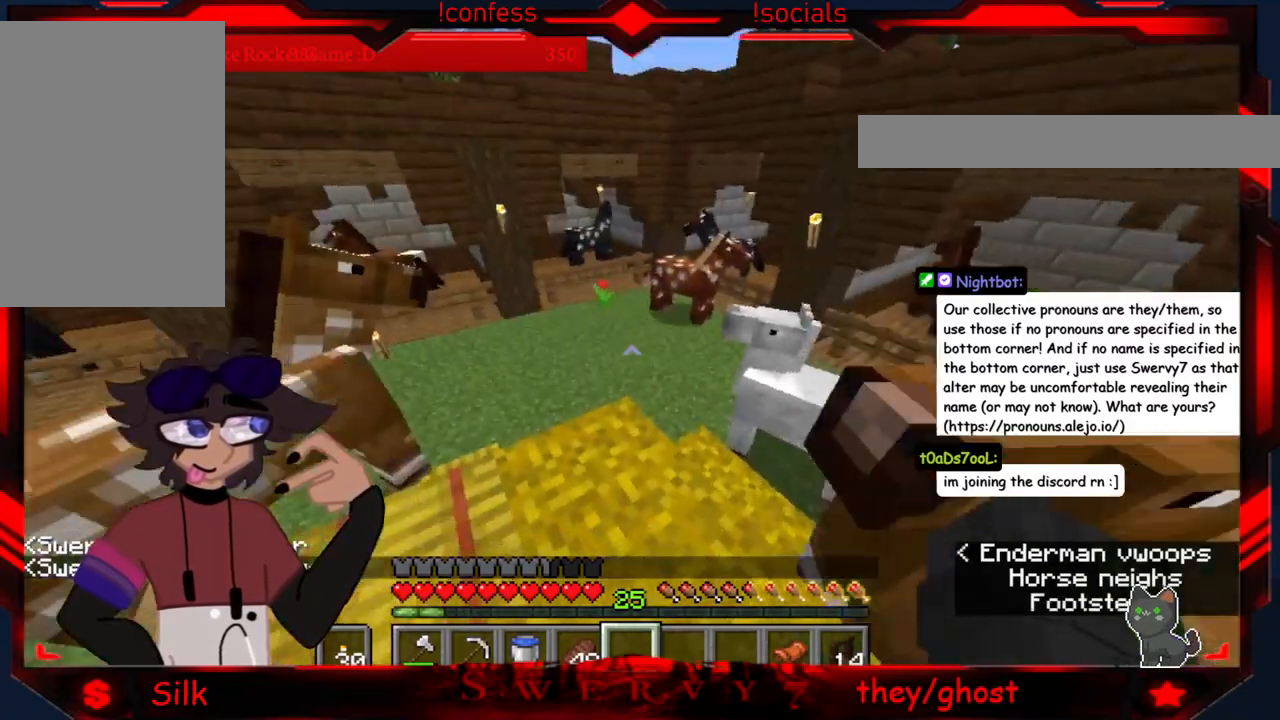
{"keys": [], "mouse": [], "events": [[16, "a", "down"], [300, "a", "up"]]}
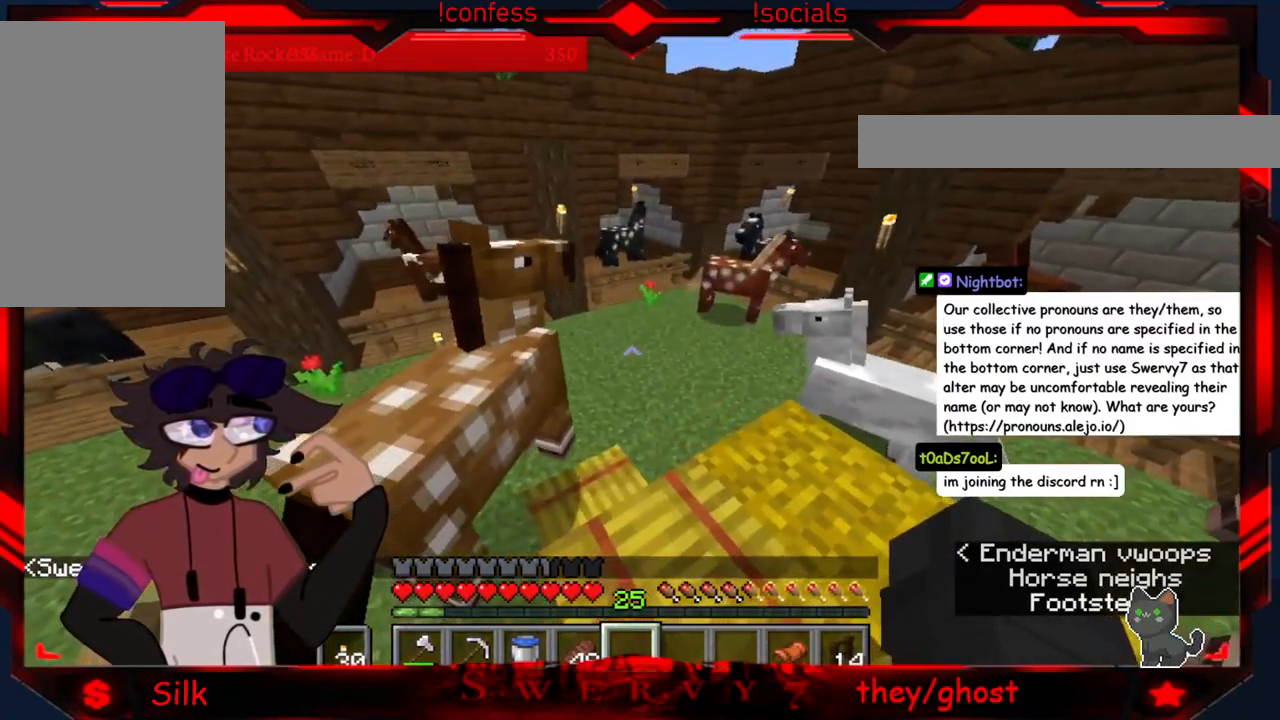
{"keys": [], "mouse": [], "events": []}
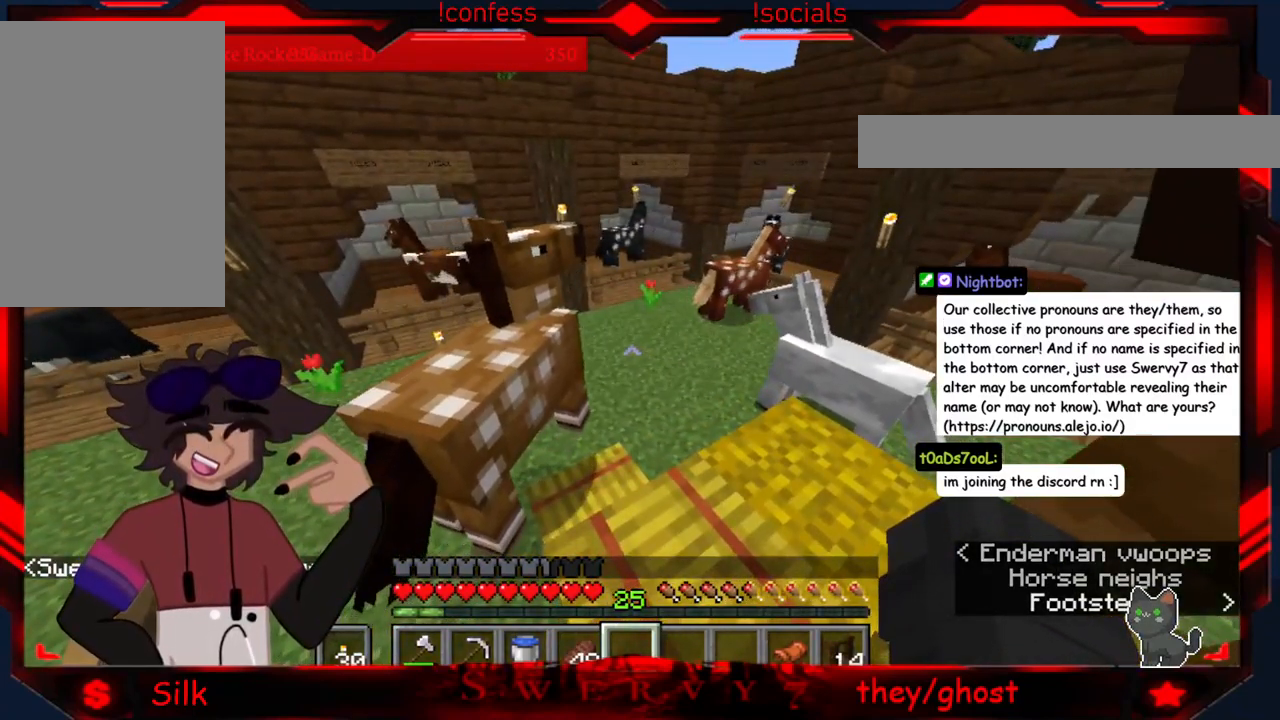
{"keys": ["a"], "mouse": [], "events": [[416, "a", "down"]]}
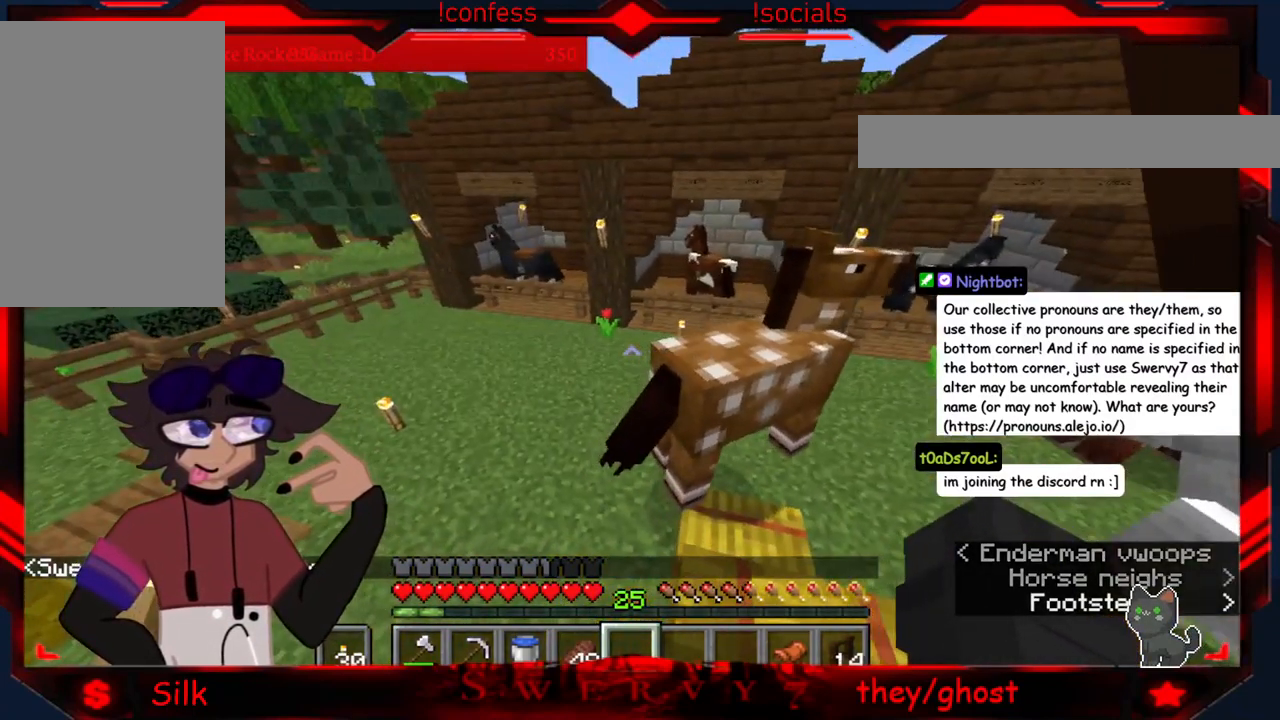
{"keys": [], "mouse": [], "events": [[133, "a", "up"]]}
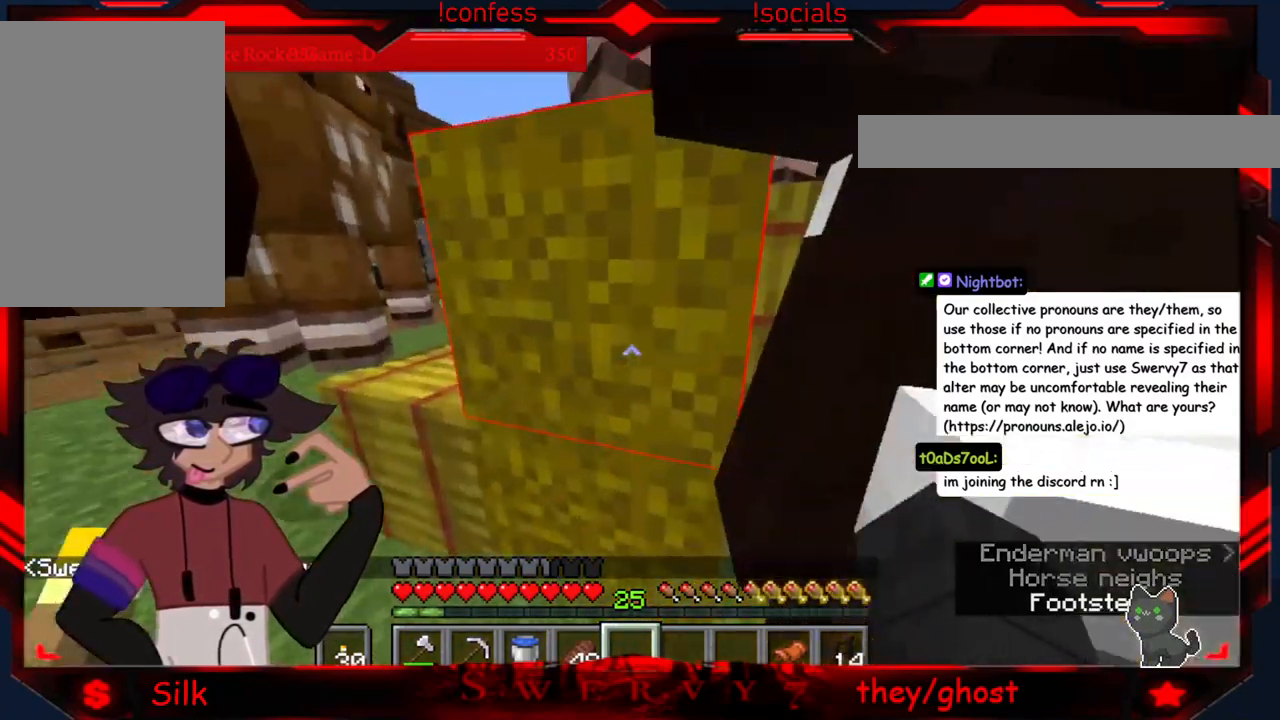
{"keys": ["a"], "mouse": [], "events": [[133, "a", "down"]]}
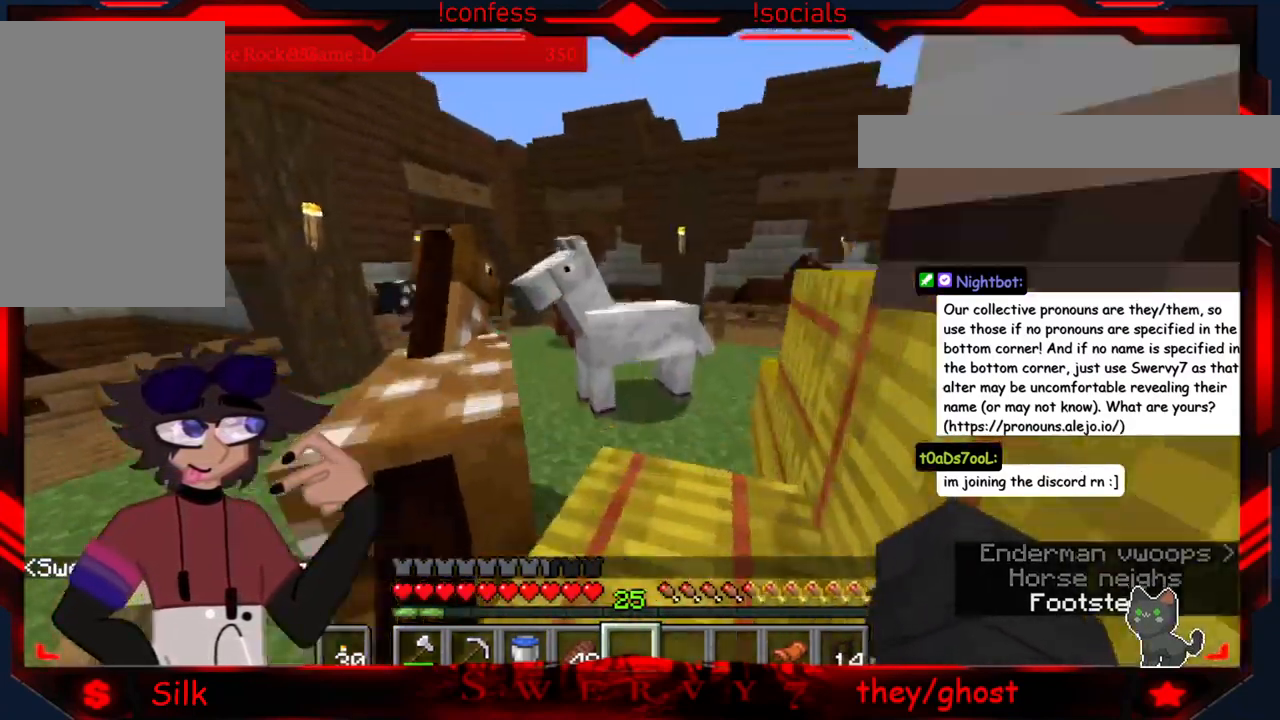
{"keys": [], "mouse": [], "events": [[83, "a", "up"]]}
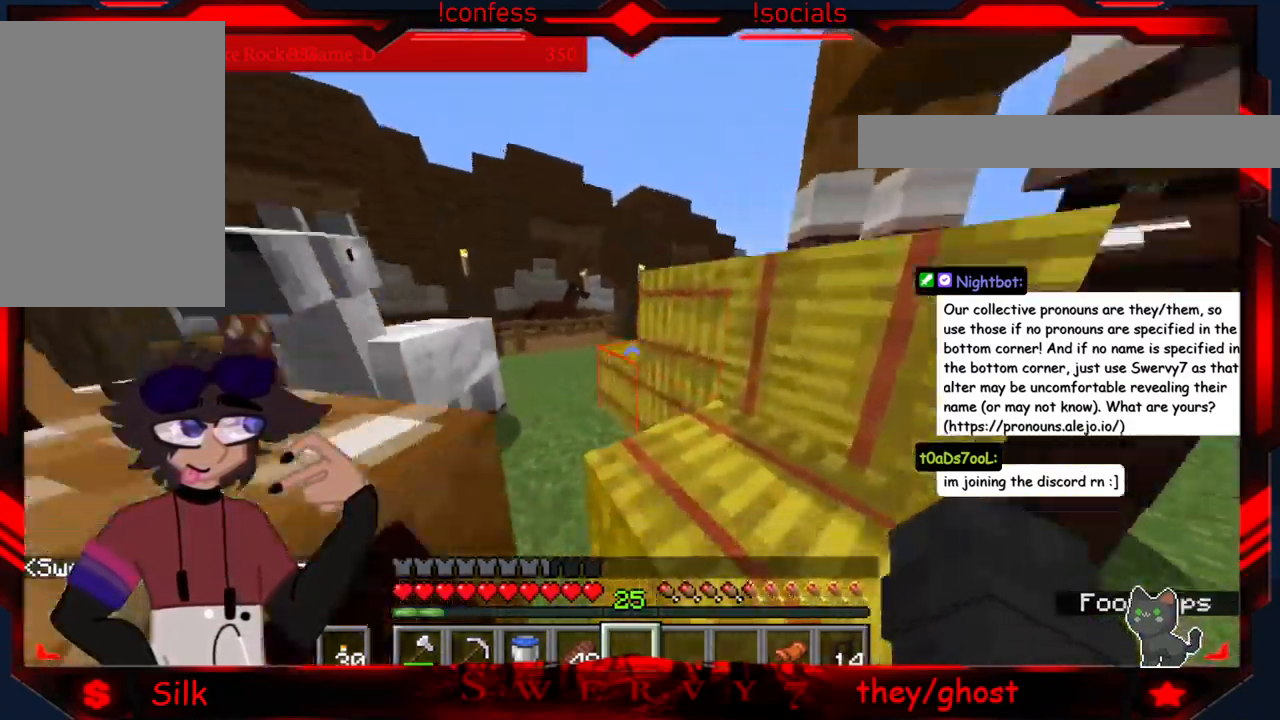
{"keys": [], "mouse": [], "events": []}
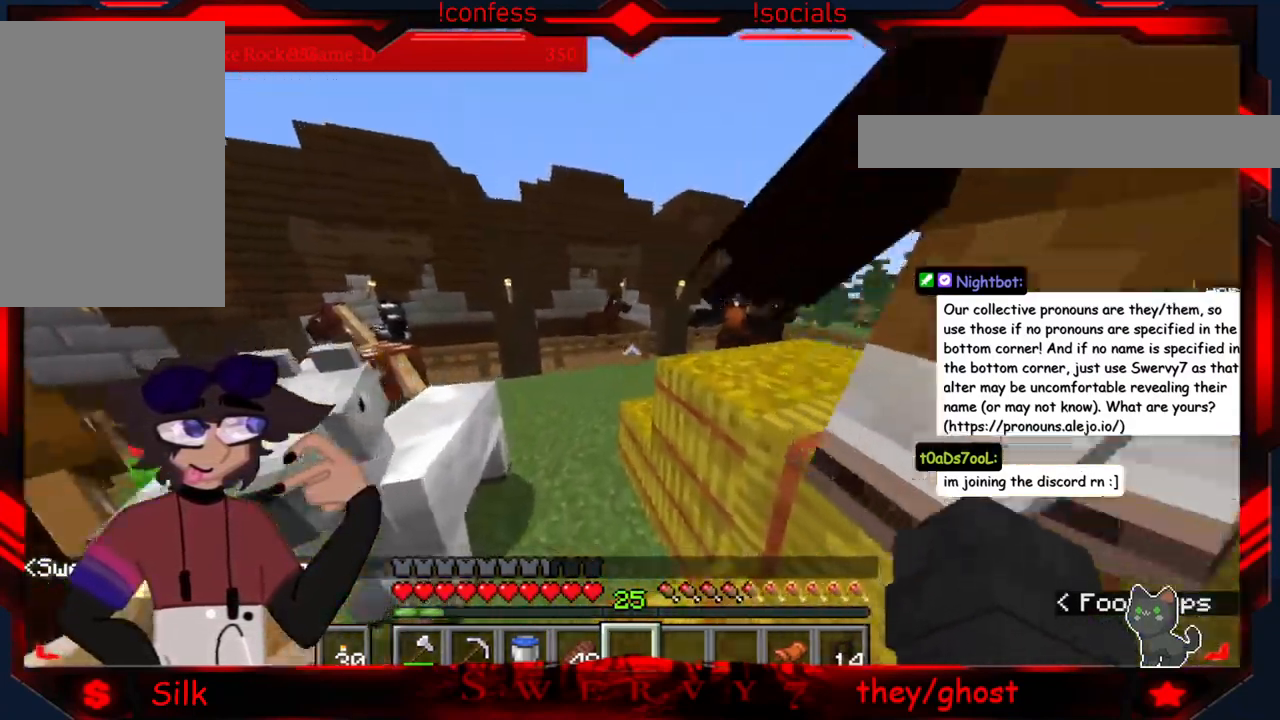
{"keys": [], "mouse": [], "events": []}
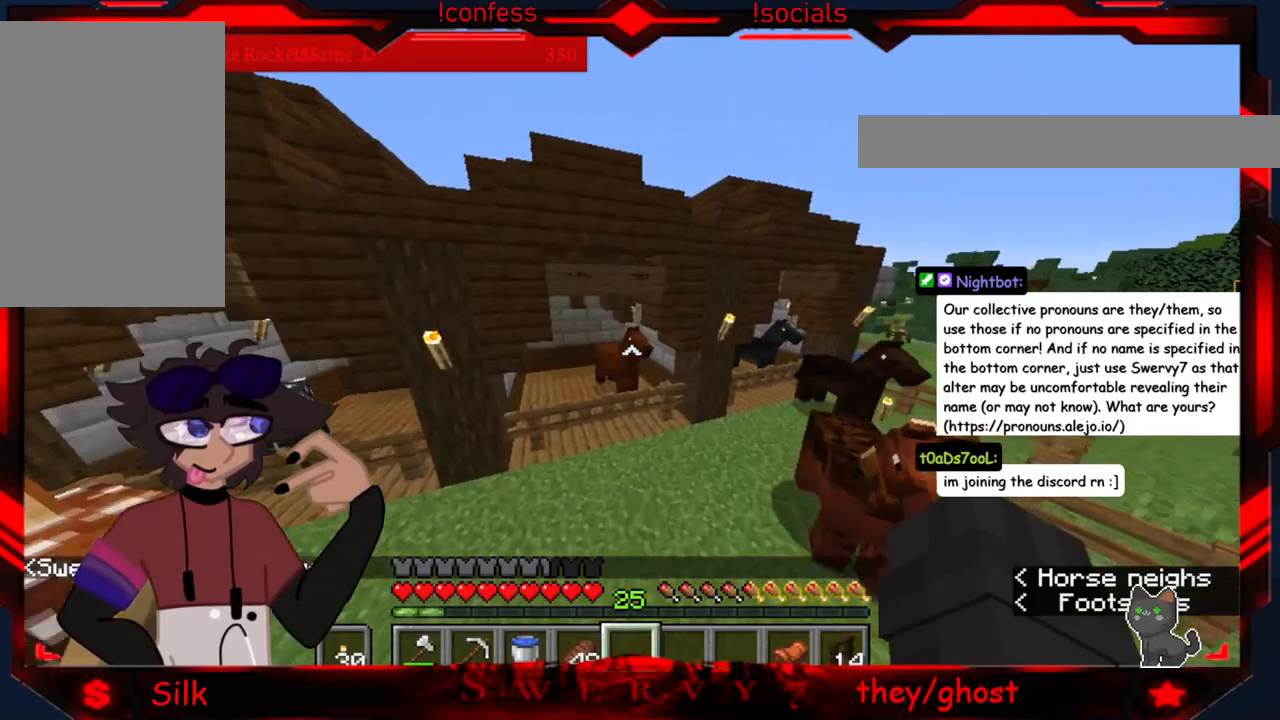
{"keys": [], "mouse": [], "events": []}
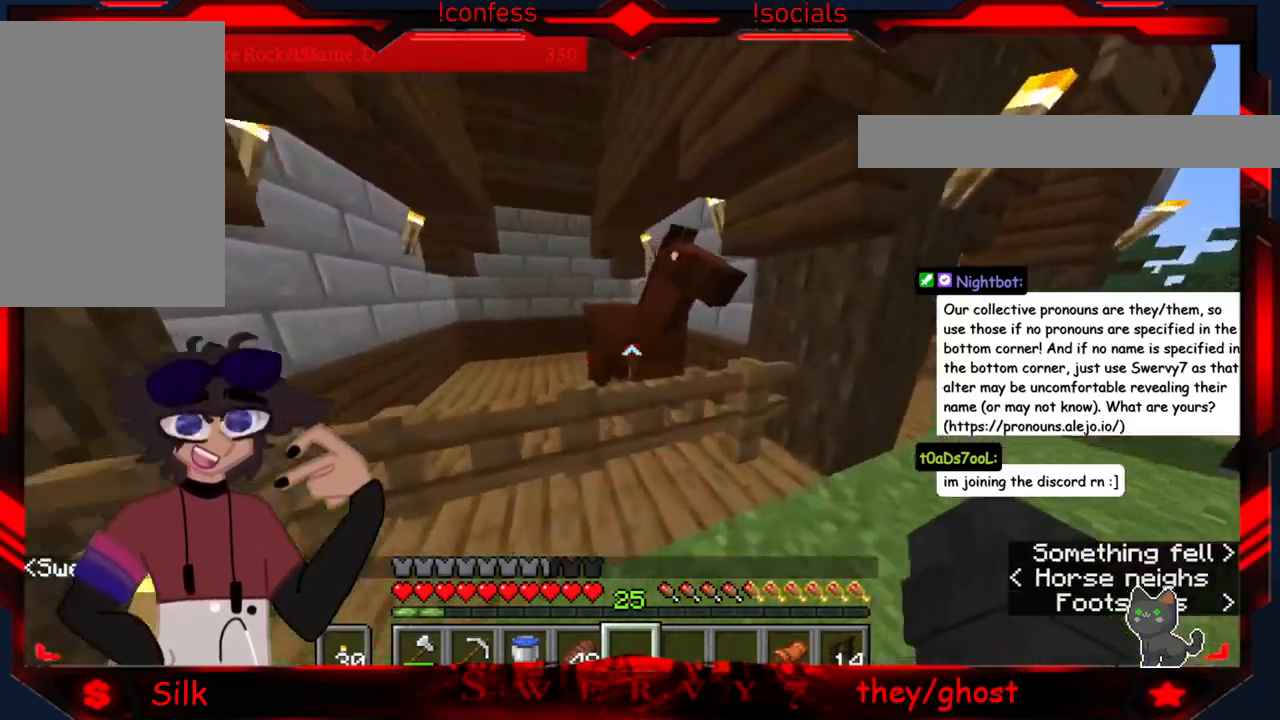
{"keys": [], "mouse": [], "events": []}